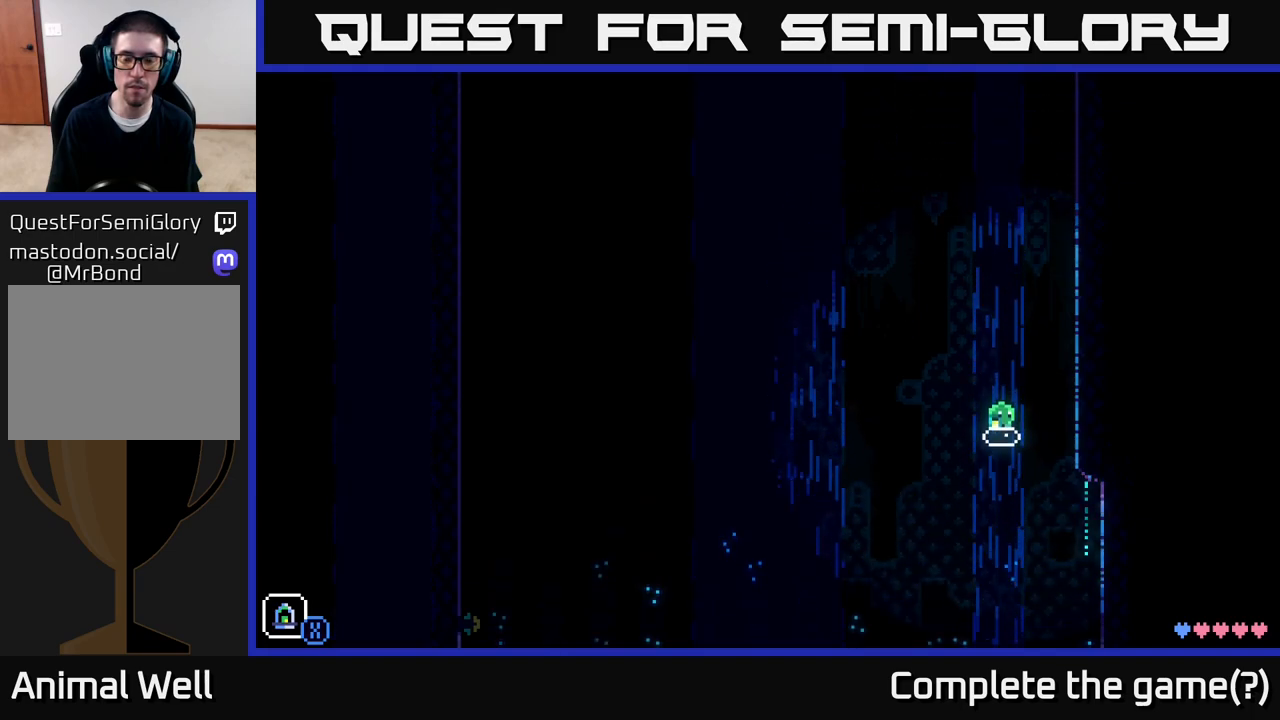
Gameplay with a controller (Xbox layout); each line is a JSON object with the inputs held at the frame after it. "events" lists button and stick changes between this image and that frame as [ms after this image, input, new state], when the widget could be followed in between.
{"buttons": [], "left_stick": "center", "right_stick": "center", "events": [[433, "left_stick", "center"]]}
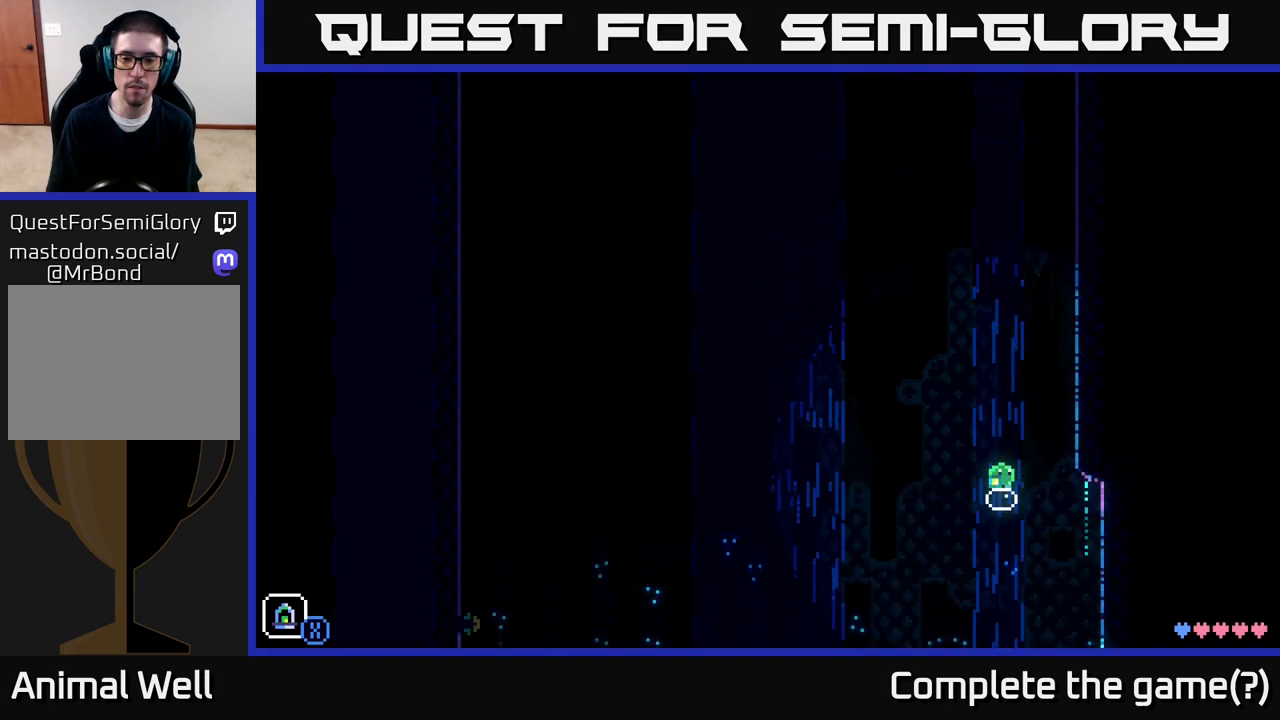
{"buttons": [], "left_stick": "center", "right_stick": "center", "events": [[83, "L1", "down"], [217, "L1", "up"]]}
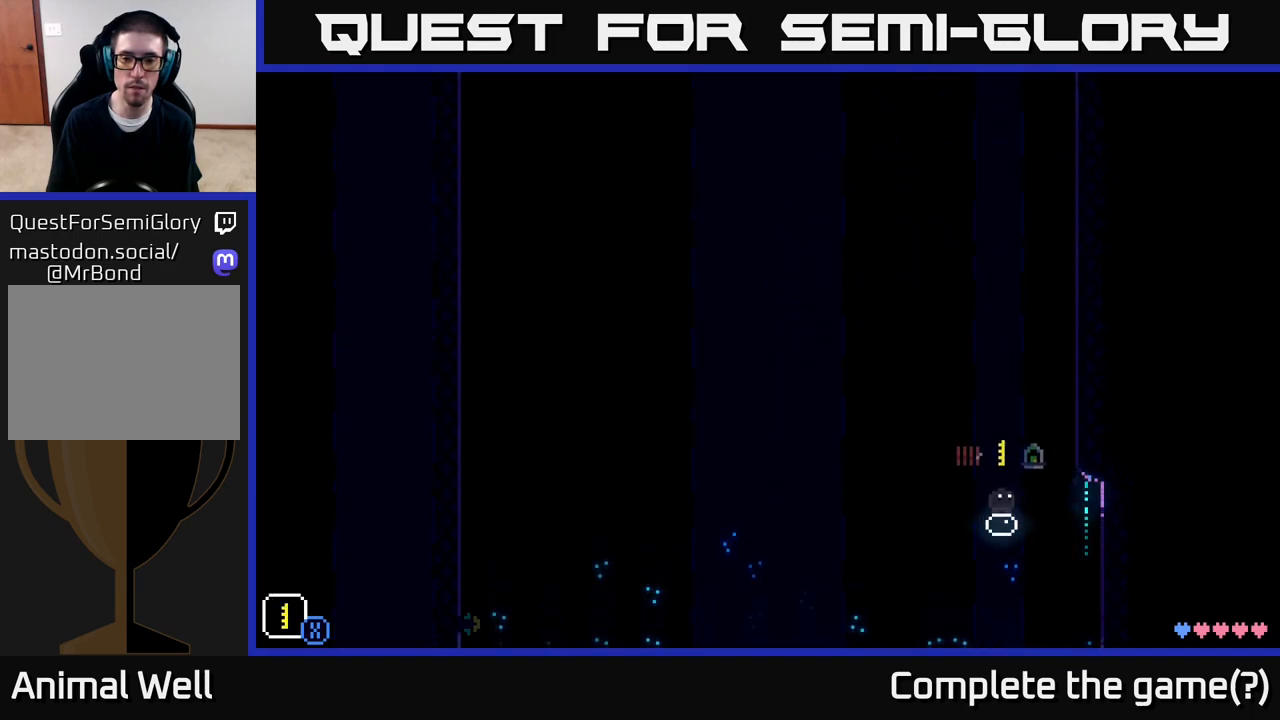
{"buttons": ["L1"], "left_stick": "center", "right_stick": "center", "events": [[50, "L1", "down"], [150, "L1", "up"], [233, "L1", "down"], [317, "L1", "up"], [417, "L1", "down"]]}
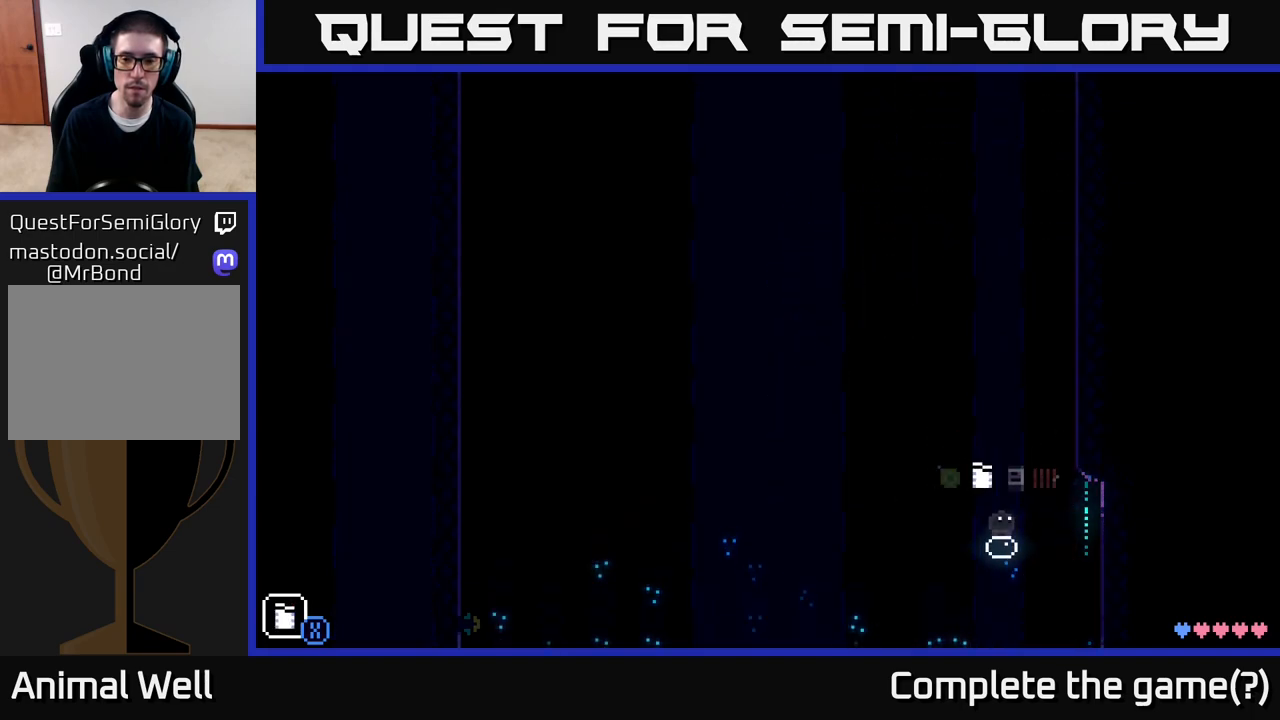
{"buttons": [], "left_stick": "center", "right_stick": "center", "events": [[17, "L1", "up"], [100, "L1", "down"], [200, "L1", "up"], [267, "L1", "down"], [367, "L1", "up"]]}
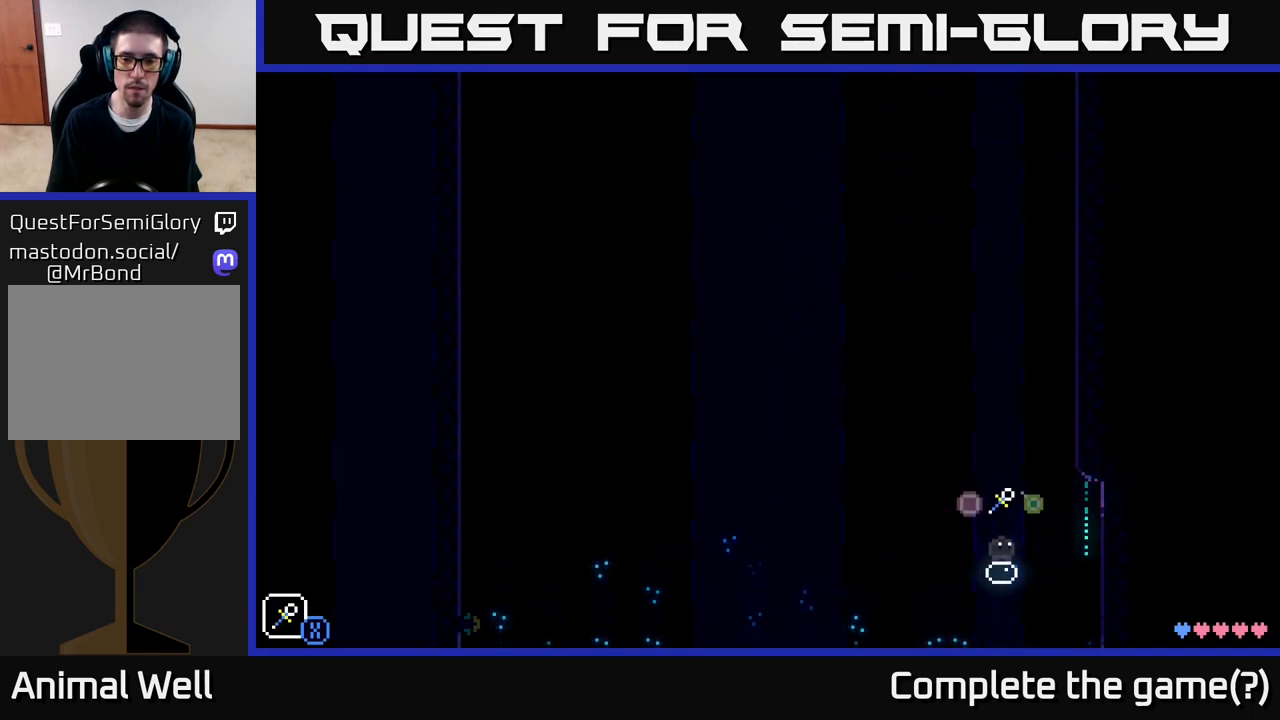
{"buttons": [], "left_stick": "center", "right_stick": "center", "events": [[17, "L1", "down"], [133, "L1", "up"], [383, "R1", "down"], [467, "R1", "up"]]}
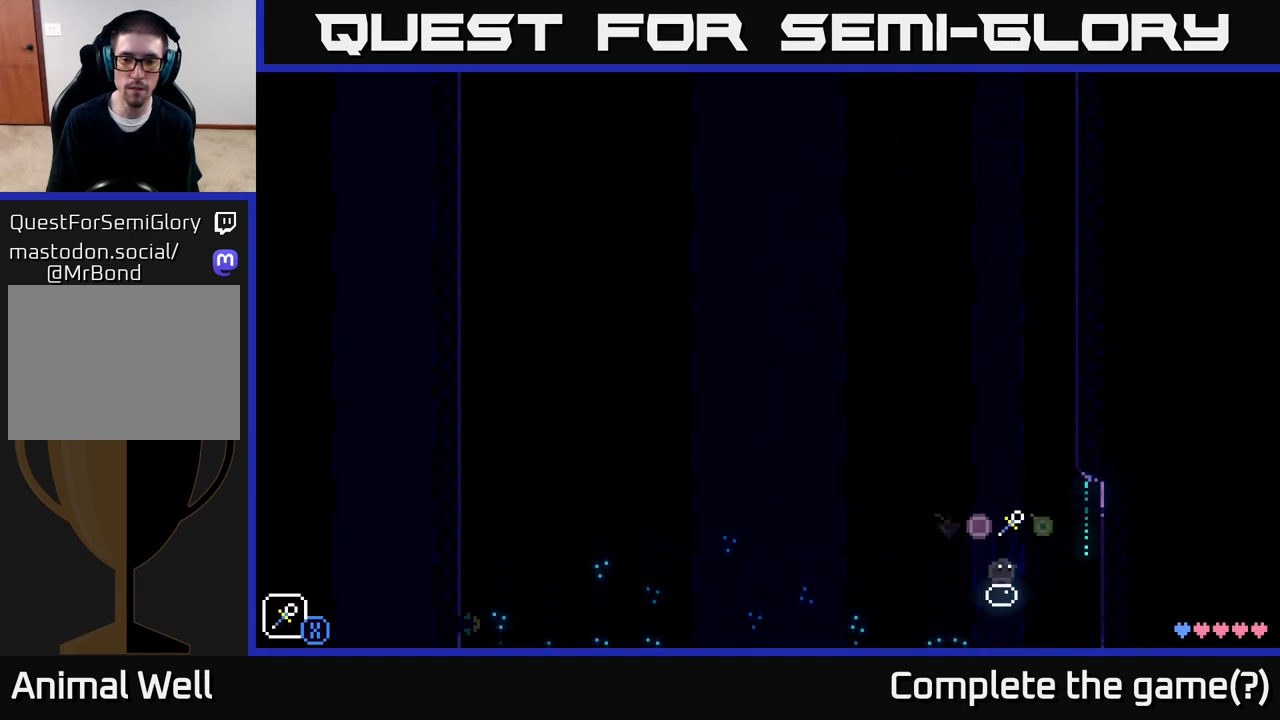
{"buttons": [], "left_stick": "center", "right_stick": "center", "events": [[67, "left_stick", "left"], [150, "A", "down"], [217, "X", "down"], [350, "left_stick", "center"], [383, "A", "up"], [383, "X", "up"]]}
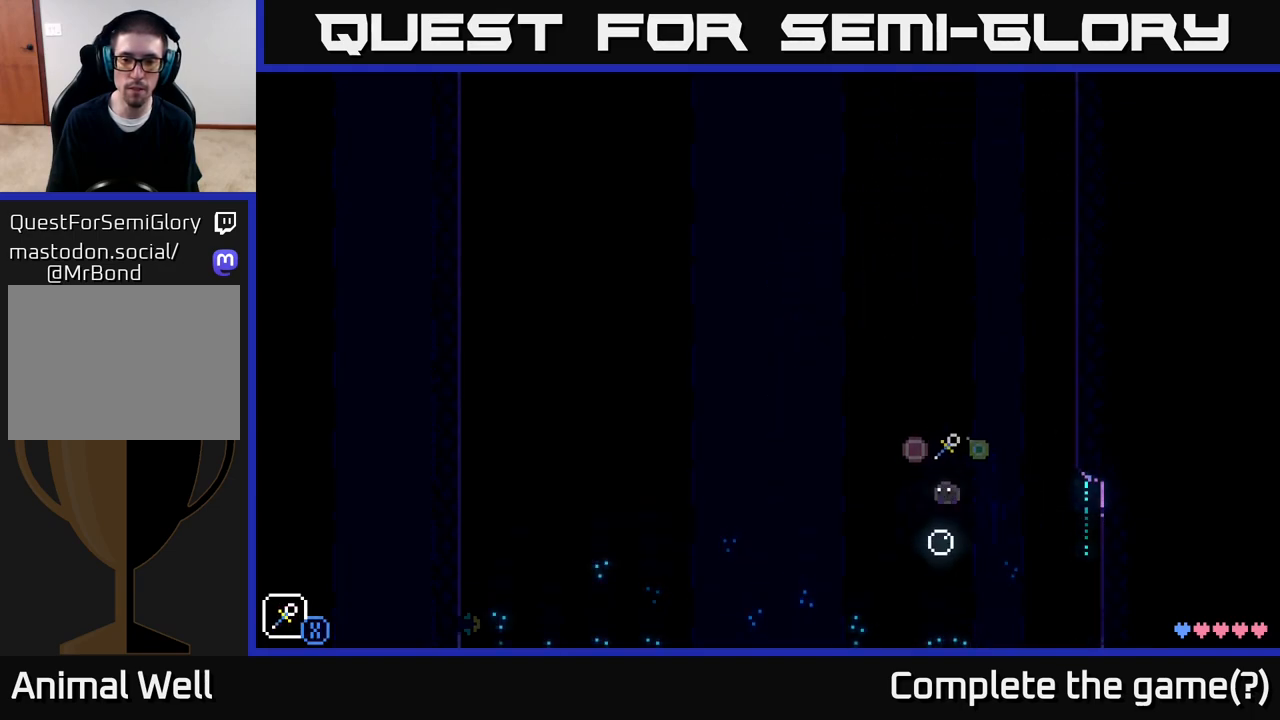
{"buttons": [], "left_stick": "center", "right_stick": "center", "events": [[100, "left_stick", "left"], [217, "A", "down"], [283, "X", "down"], [450, "X", "up"], [450, "left_stick", "center"], [467, "A", "up"]]}
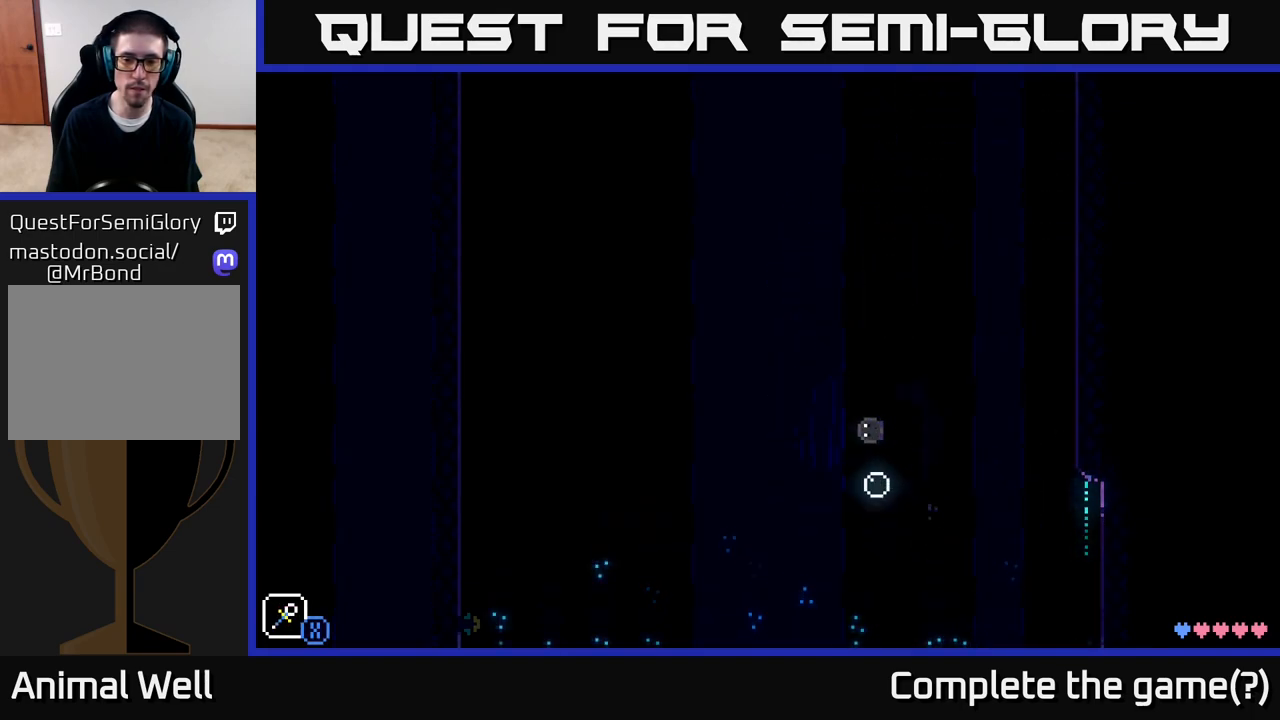
{"buttons": ["A", "X"], "left_stick": "left", "right_stick": "center", "events": [[233, "left_stick", "left"], [300, "A", "down"], [367, "X", "down"]]}
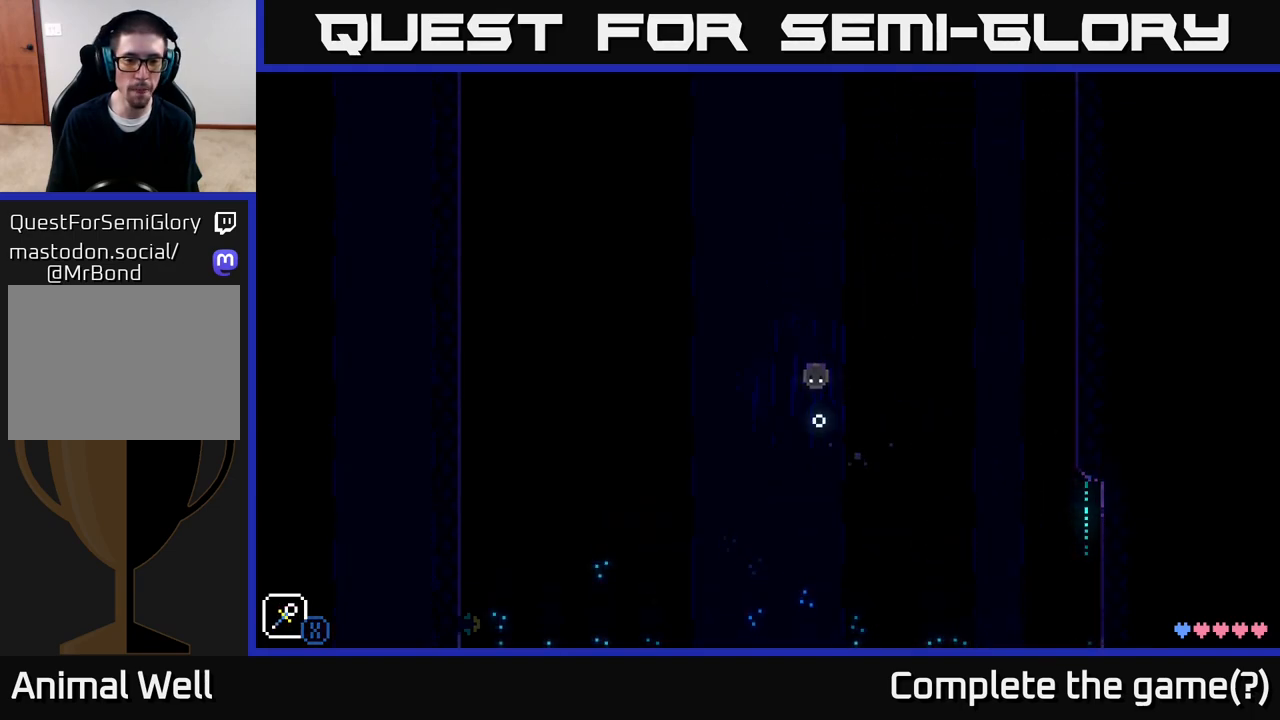
{"buttons": ["A", "X"], "left_stick": "left", "right_stick": "center", "events": [[33, "left_stick", "center"], [50, "A", "up"], [50, "X", "up"], [300, "left_stick", "left"], [383, "A", "down"], [450, "X", "down"]]}
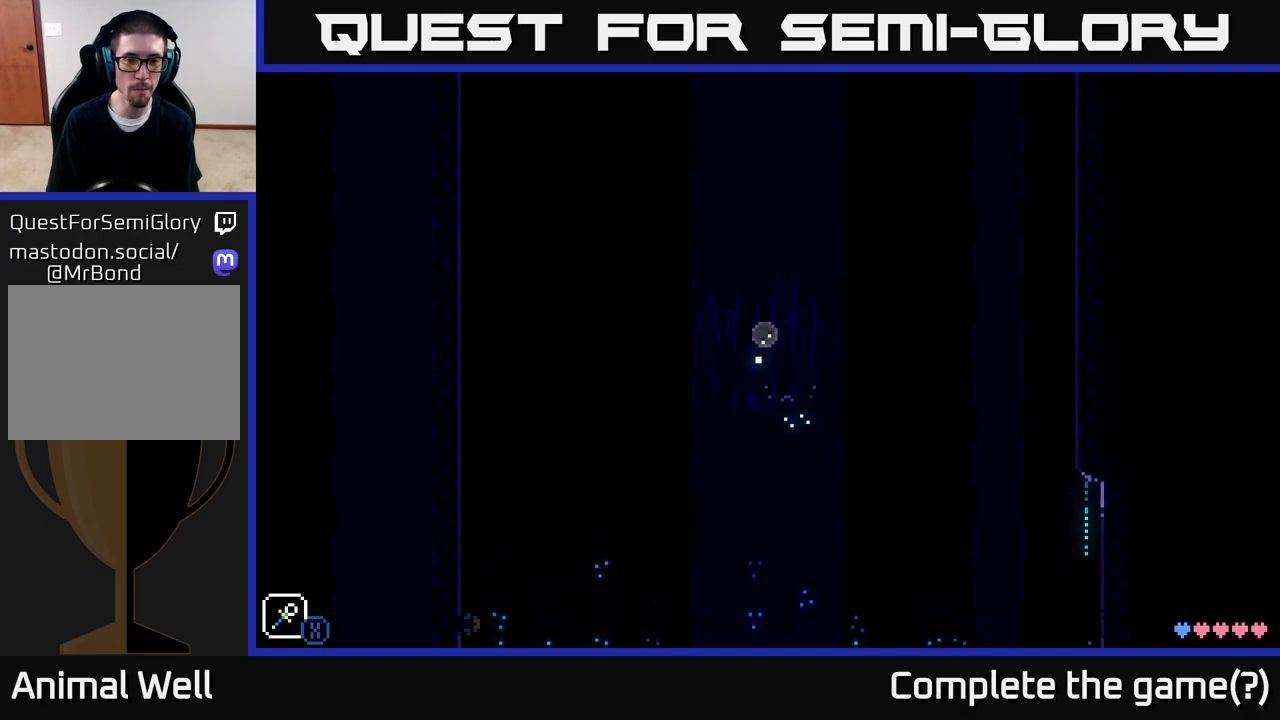
{"buttons": ["A"], "left_stick": "left", "right_stick": "center", "events": [[150, "A", "up"], [150, "X", "up"], [150, "left_stick", "center"], [400, "left_stick", "left"], [467, "A", "down"]]}
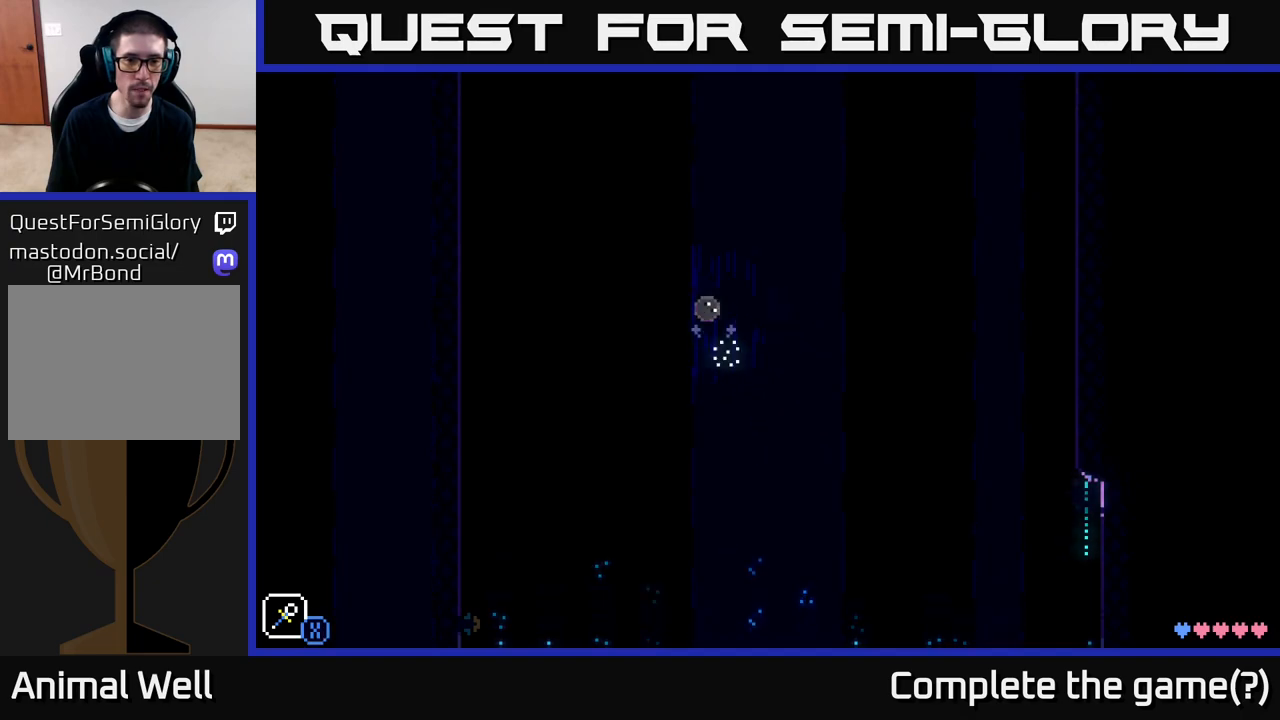
{"buttons": [], "left_stick": "left", "right_stick": "center", "events": [[17, "X", "down"], [233, "X", "up"], [250, "A", "up"], [267, "left_stick", "center"], [500, "left_stick", "left"]]}
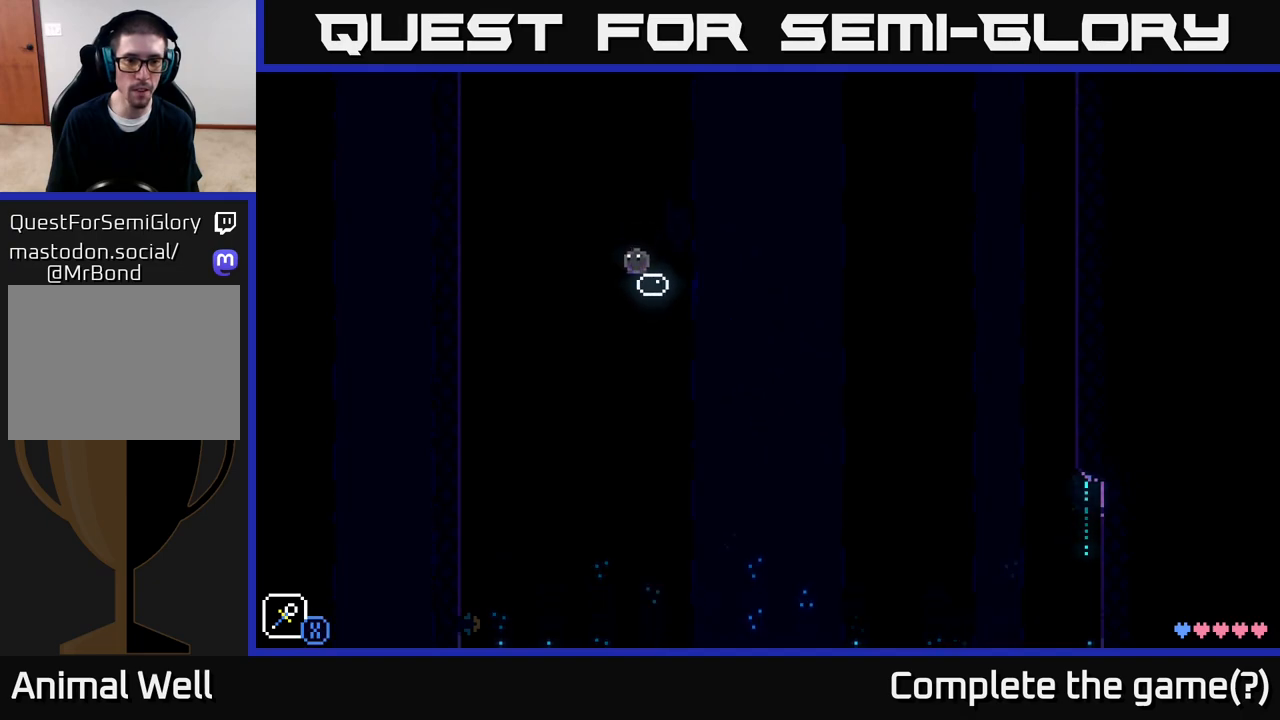
{"buttons": [], "left_stick": "center", "right_stick": "center", "events": [[50, "A", "down"], [133, "X", "down"], [333, "X", "up"], [350, "A", "up"], [383, "left_stick", "center"]]}
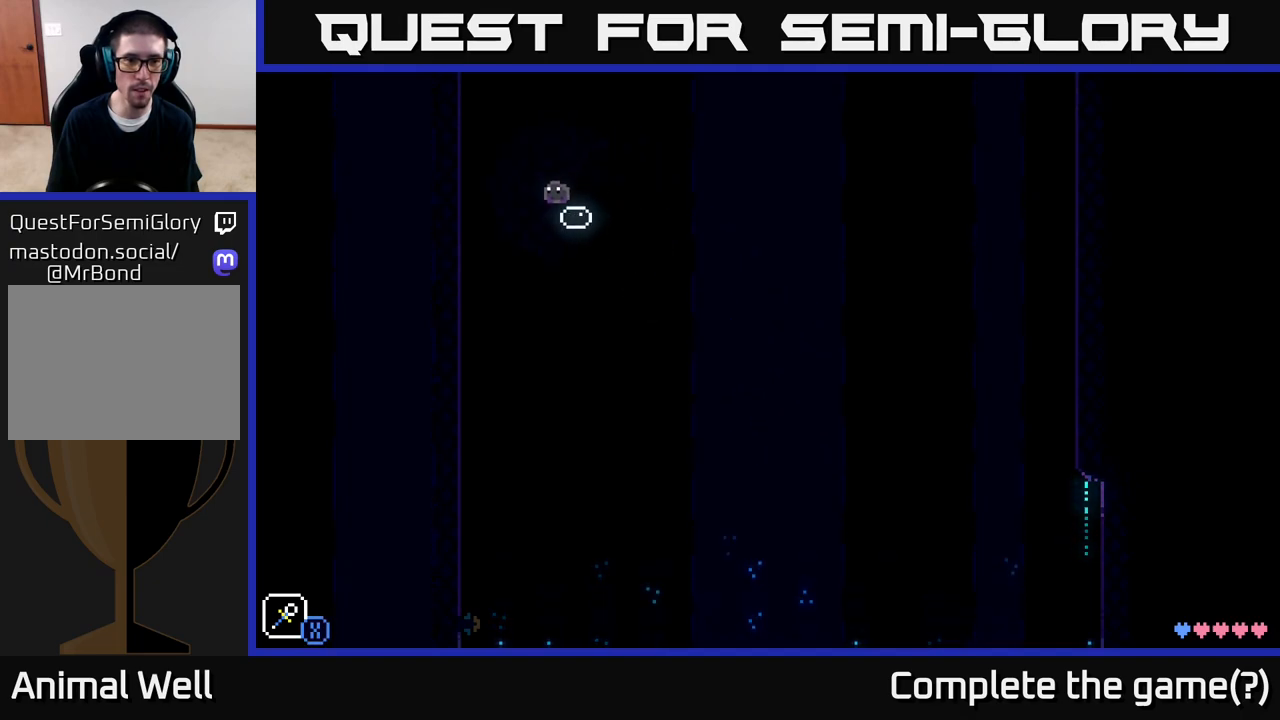
{"buttons": [], "left_stick": "center", "right_stick": "center", "events": [[183, "left_stick", "left"], [200, "A", "down"], [233, "X", "down"], [367, "A", "up"], [367, "X", "up"], [417, "left_stick", "center"]]}
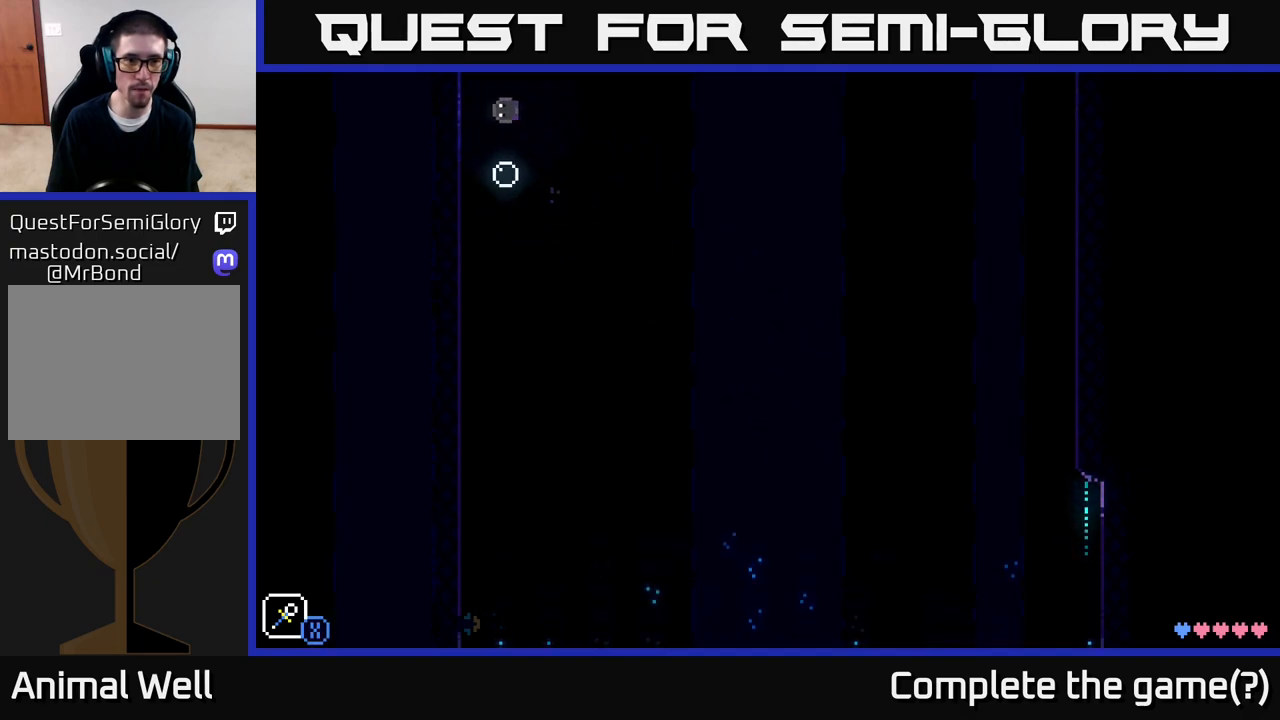
{"buttons": ["L1"], "left_stick": "center", "right_stick": "center", "events": [[67, "left_stick", "left"], [150, "left_stick", "center"], [500, "L1", "down"]]}
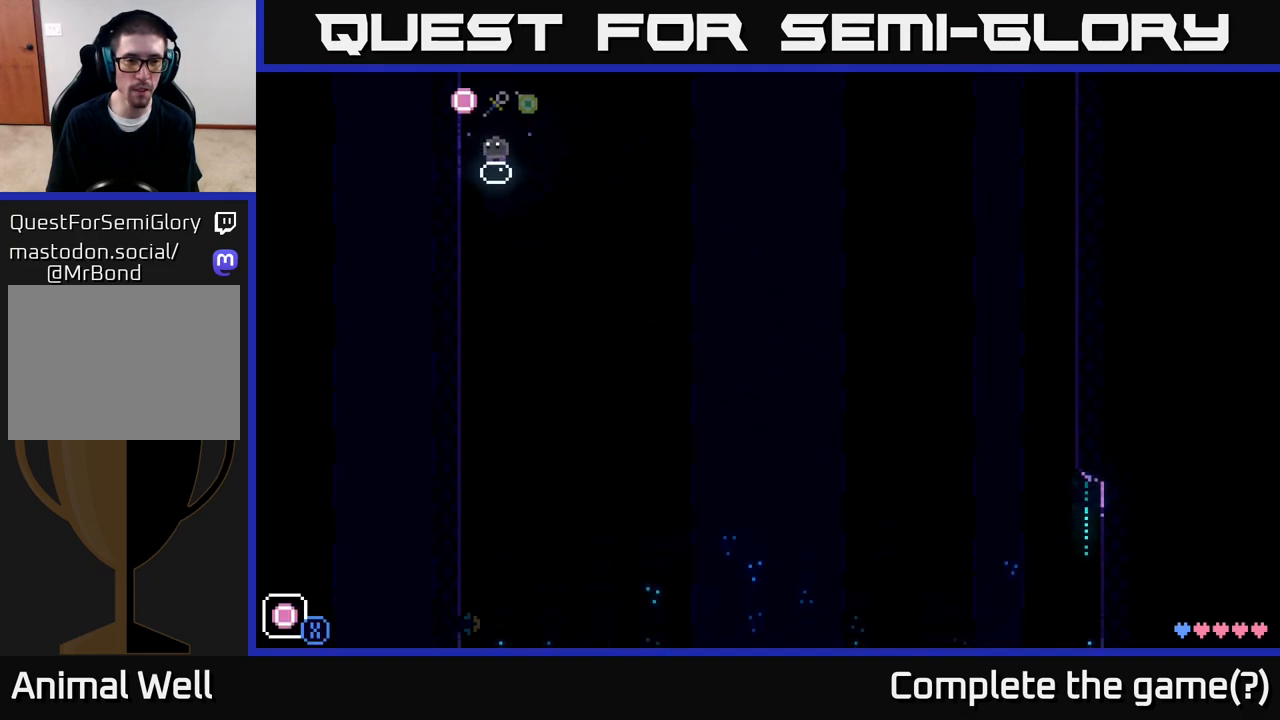
{"buttons": ["L1"], "left_stick": "center", "right_stick": "center", "events": [[100, "L1", "up"], [183, "L1", "down"], [250, "L1", "up"], [317, "L1", "down"], [383, "L1", "up"], [450, "L1", "down"]]}
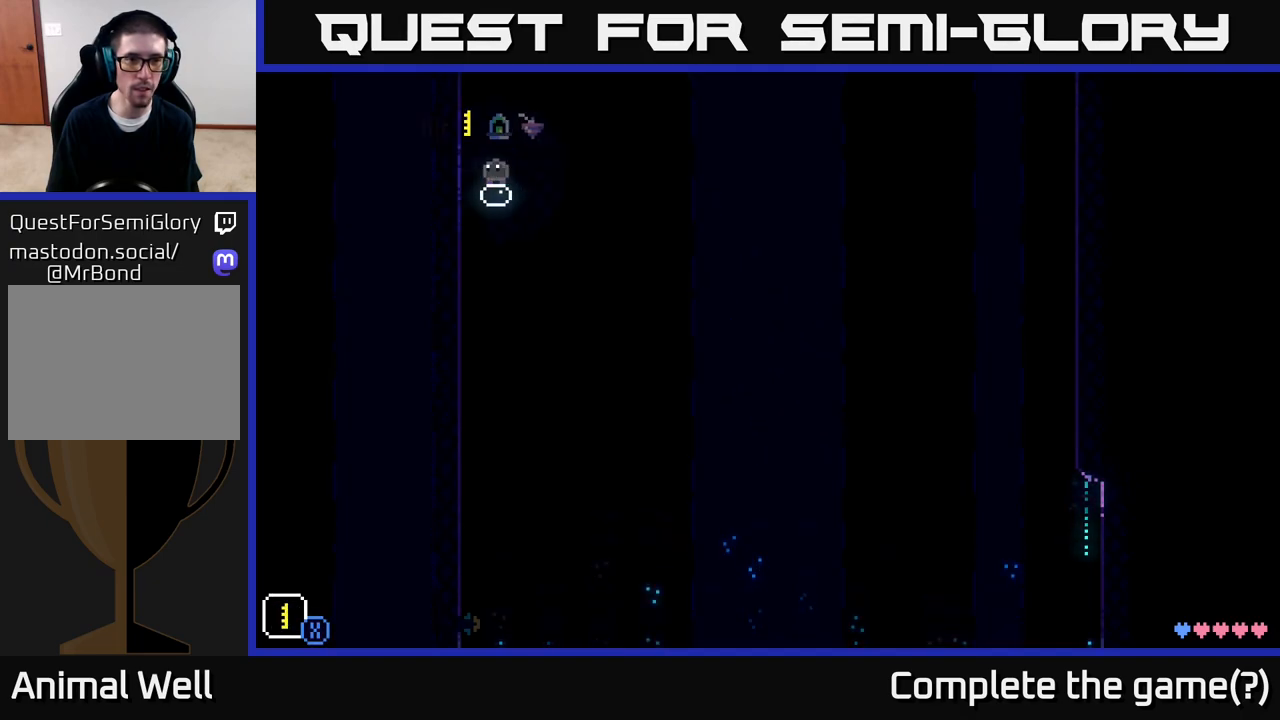
{"buttons": [], "left_stick": "center", "right_stick": "center", "events": [[33, "L1", "up"], [400, "R1", "down"], [483, "R1", "up"]]}
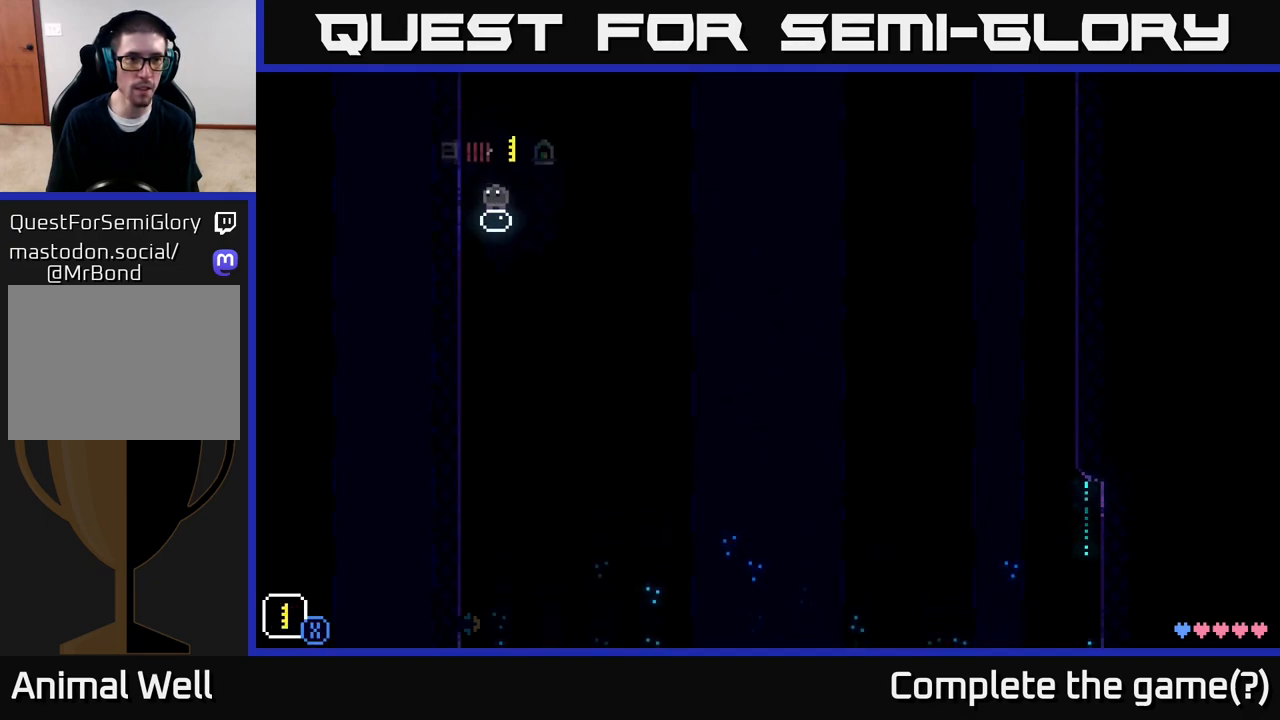
{"buttons": [], "left_stick": "down", "right_stick": "center", "events": [[67, "R1", "down"], [117, "R1", "up"], [483, "left_stick", "down"]]}
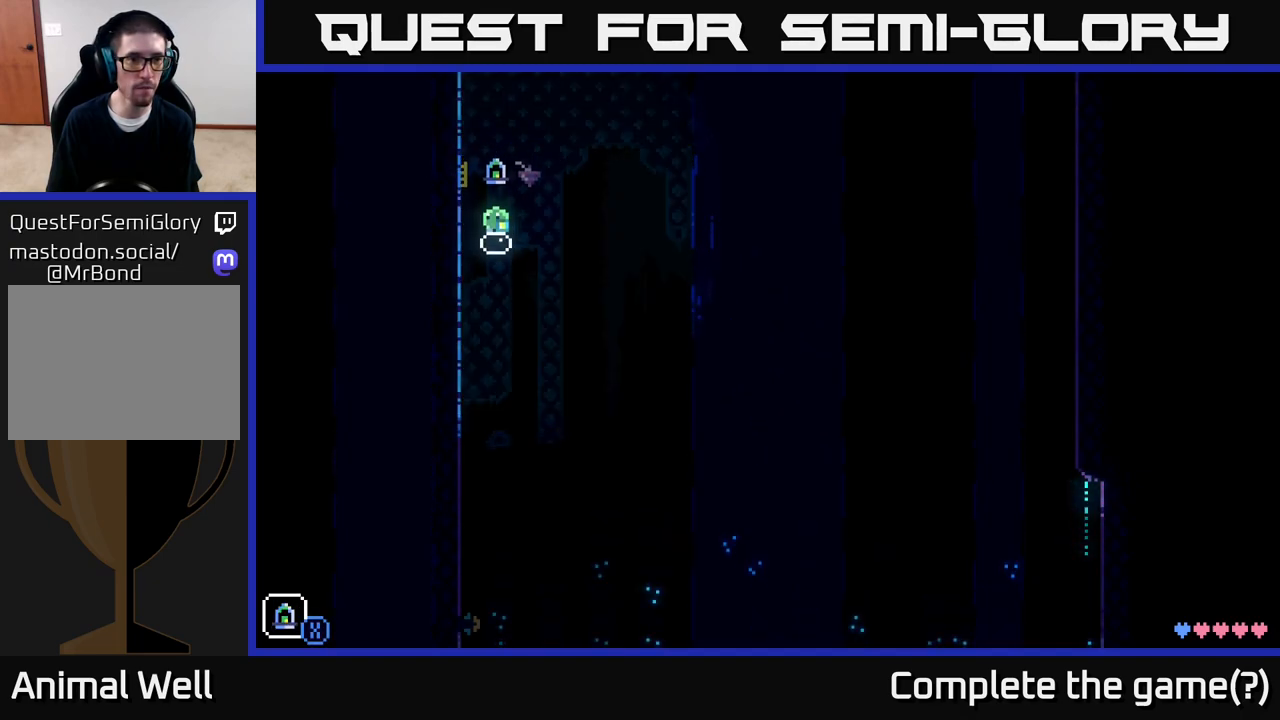
{"buttons": [], "left_stick": "down", "right_stick": "center", "events": []}
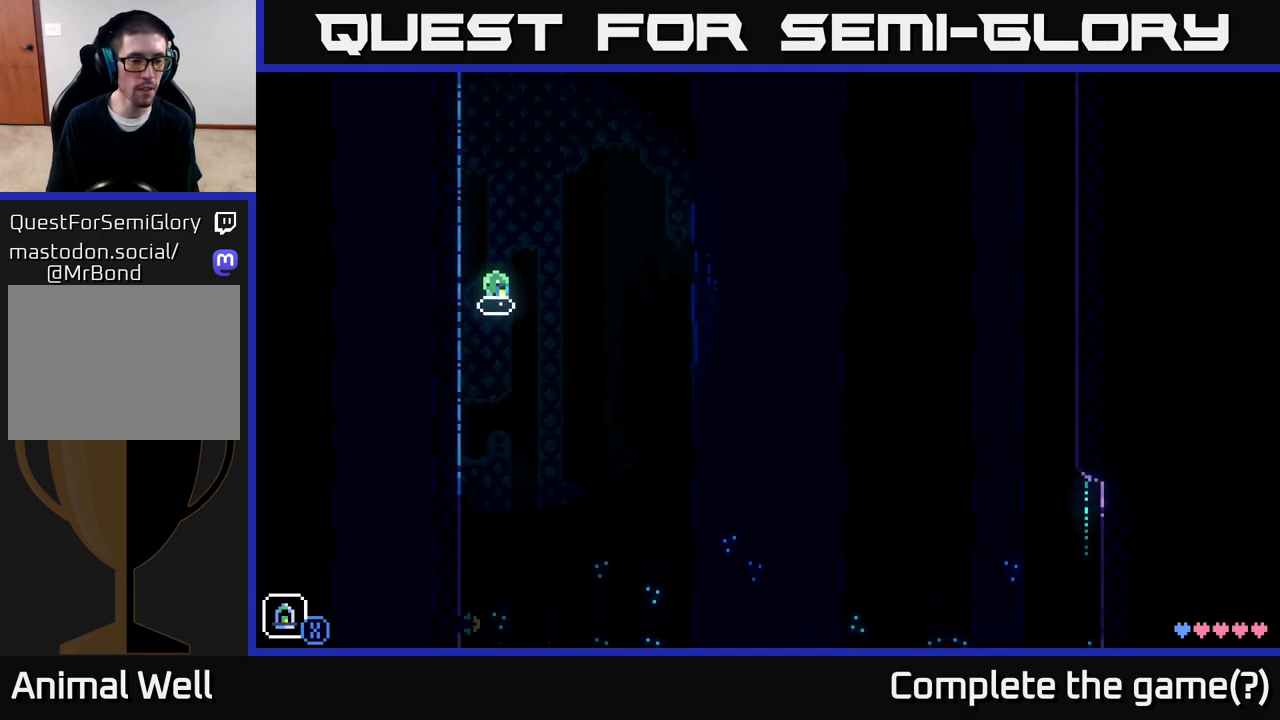
{"buttons": [], "left_stick": "down", "right_stick": "center", "events": []}
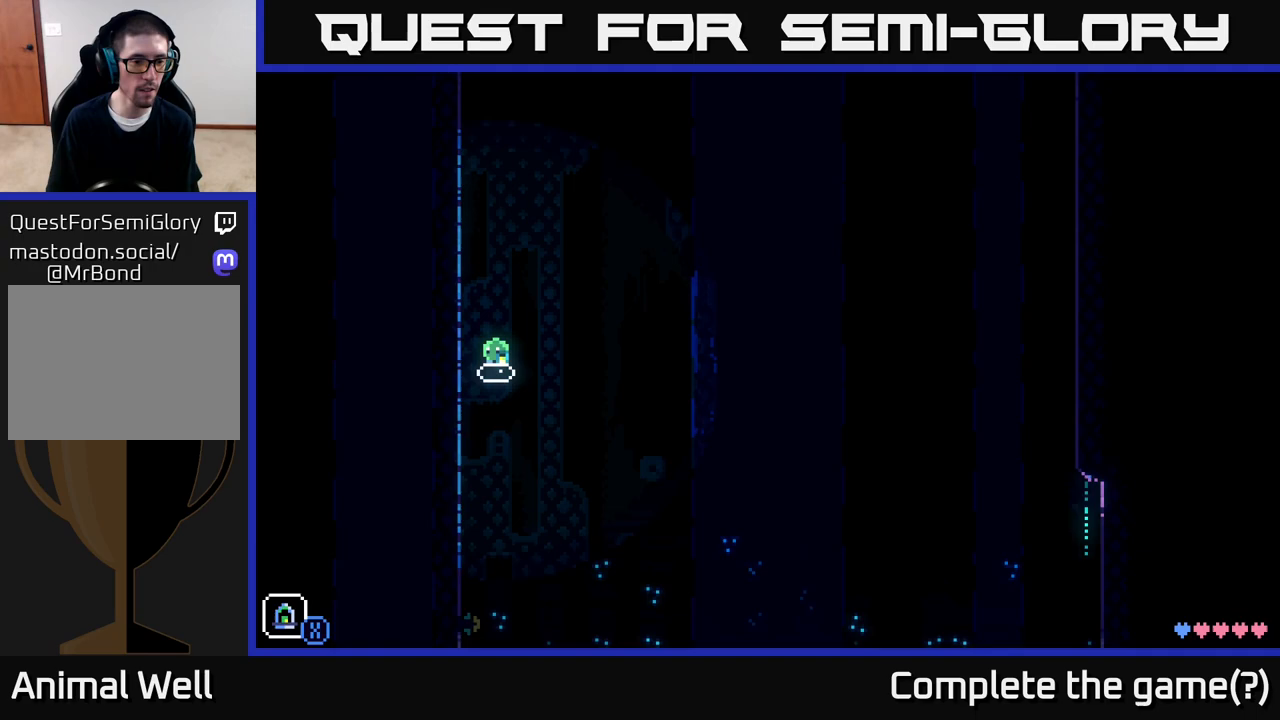
{"buttons": [], "left_stick": "down", "right_stick": "center", "events": []}
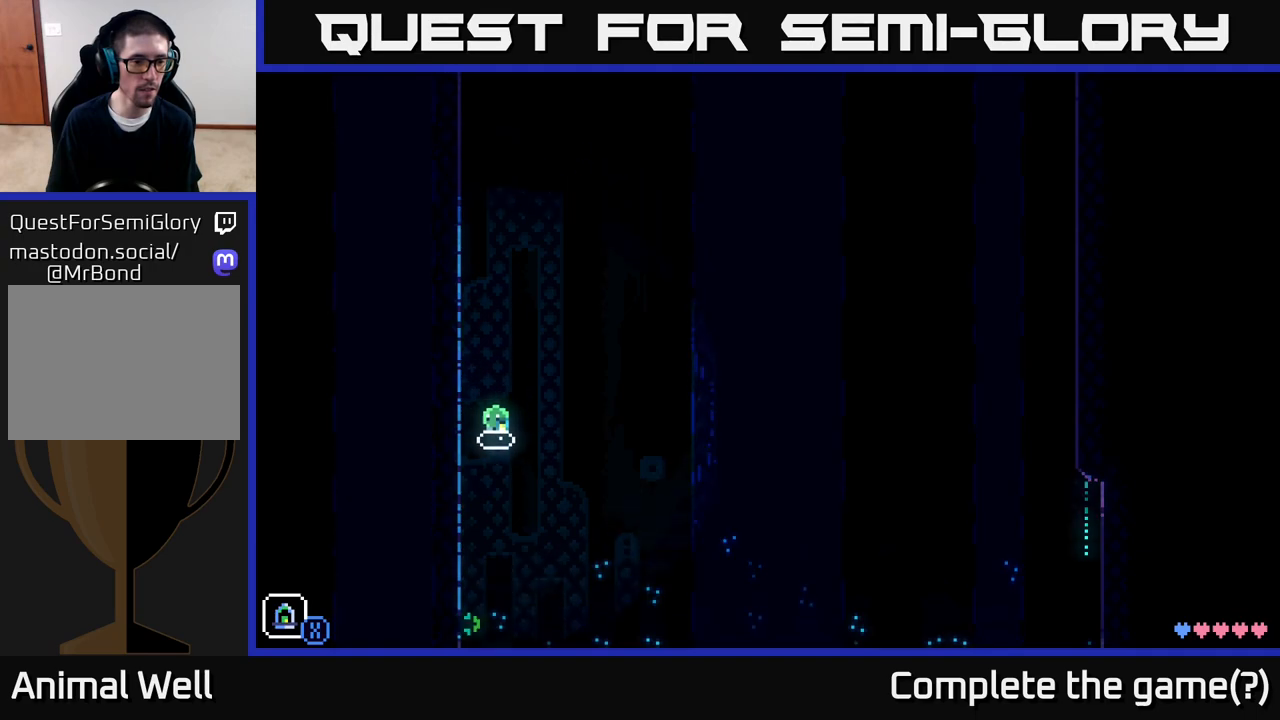
{"buttons": ["SELECT"], "left_stick": "center", "right_stick": "center", "events": [[250, "left_stick", "center"], [350, "SELECT", "down"]]}
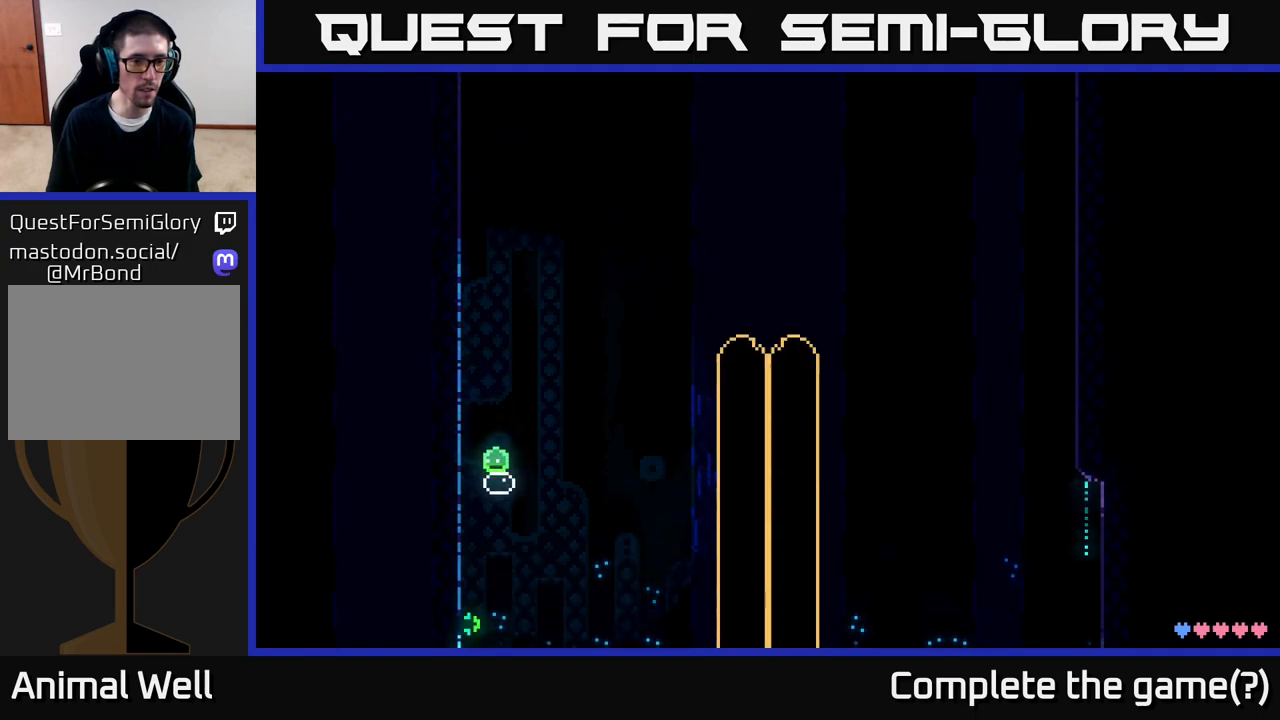
{"buttons": [], "left_stick": "center", "right_stick": "center", "events": [[50, "SELECT", "up"]]}
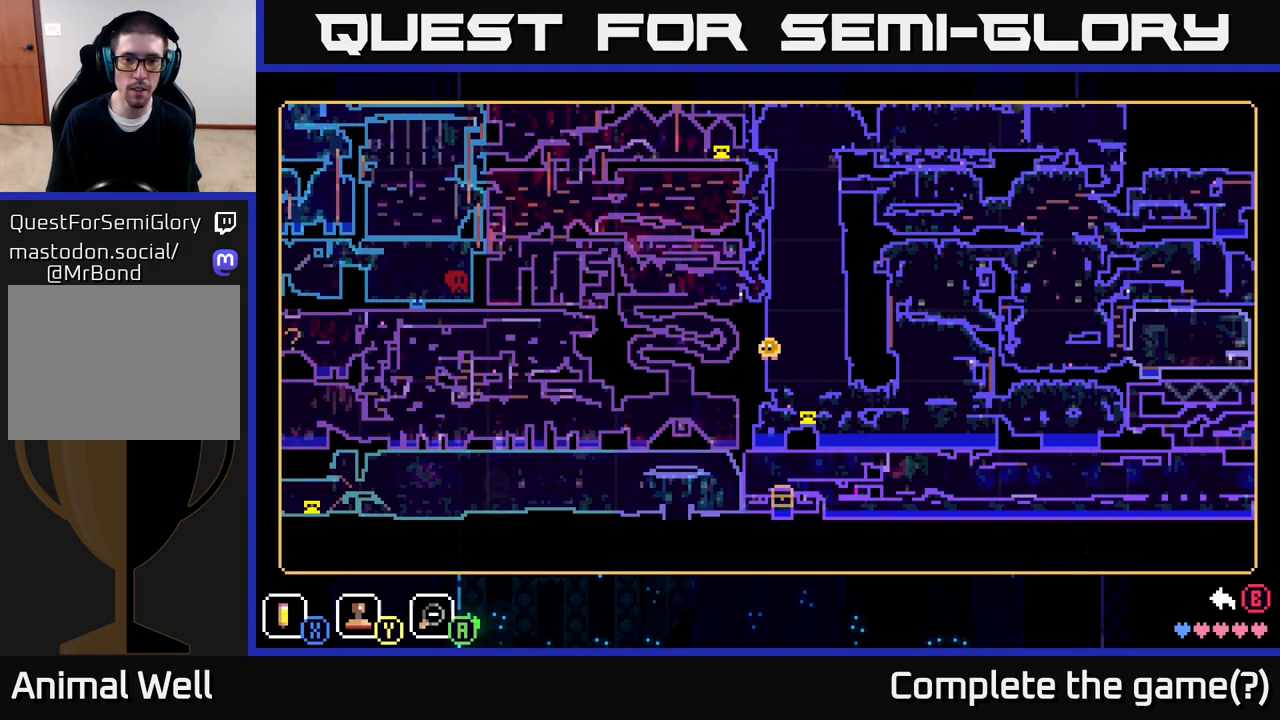
{"buttons": [], "left_stick": "center", "right_stick": "center", "events": []}
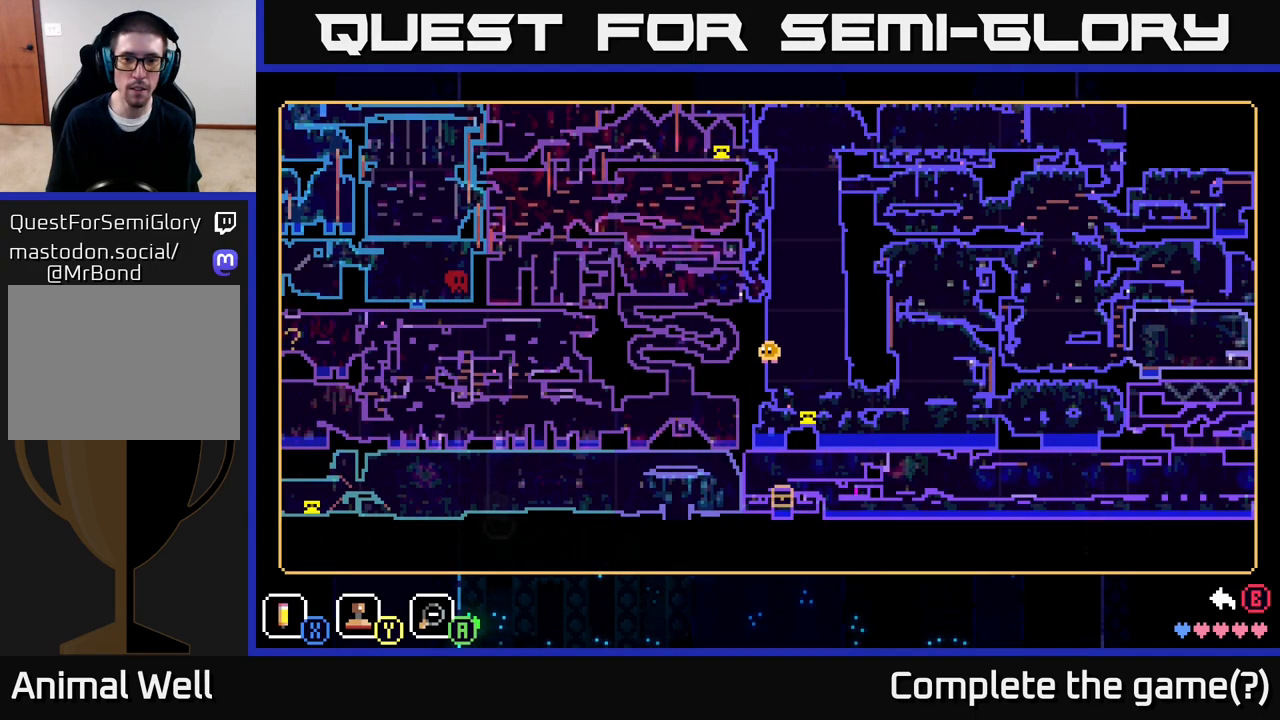
{"buttons": [], "left_stick": "center", "right_stick": "center", "events": [[433, "SELECT", "down"], [500, "SELECT", "up"]]}
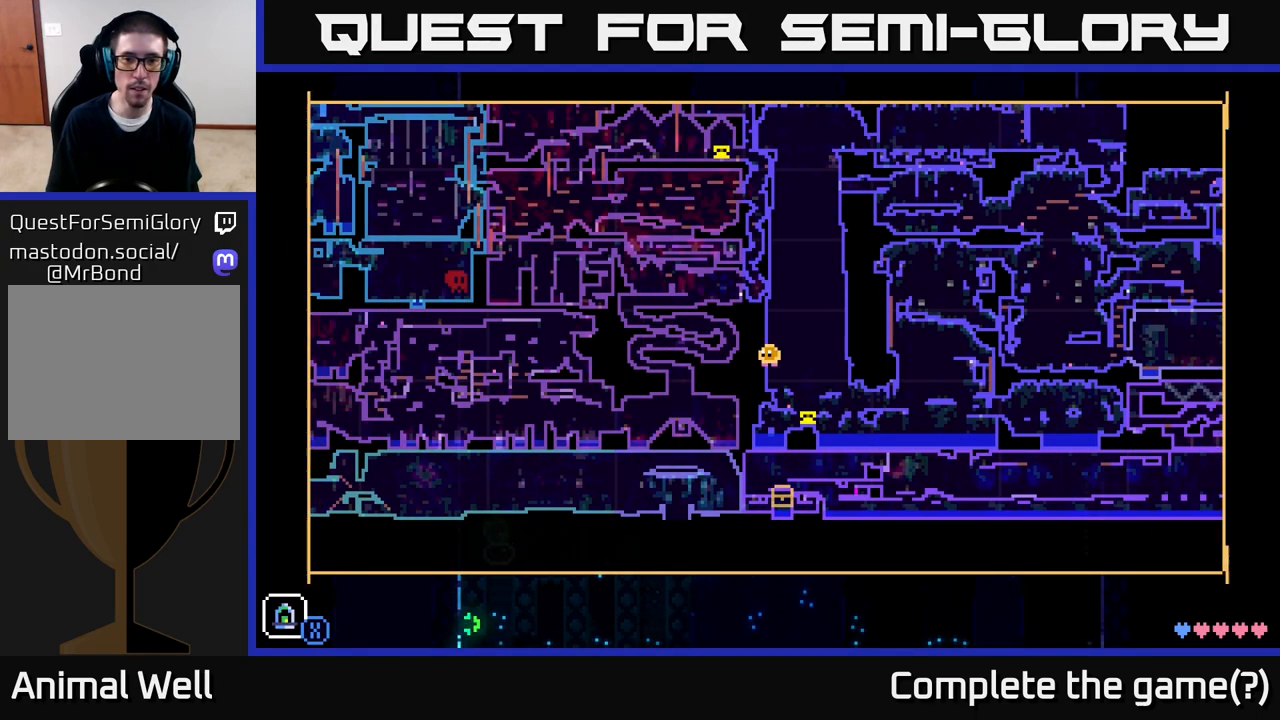
{"buttons": [], "left_stick": "down", "right_stick": "center", "events": [[250, "left_stick", "down"]]}
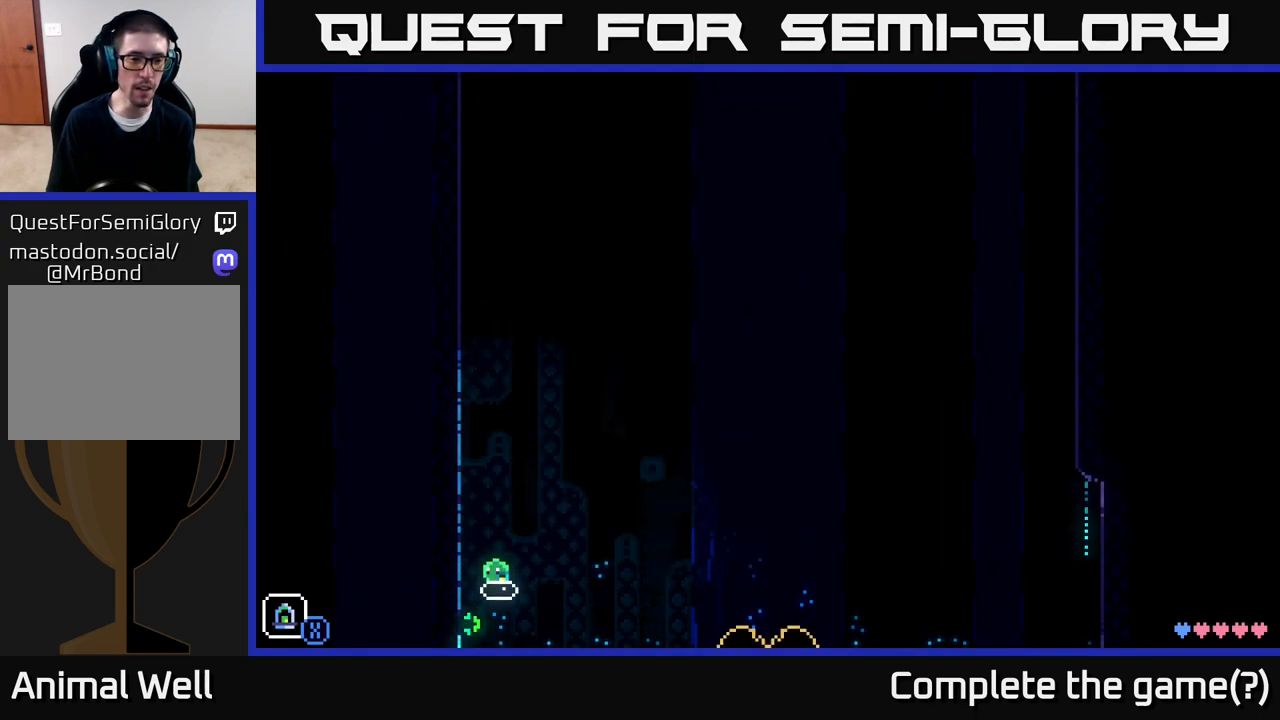
{"buttons": [], "left_stick": "down", "right_stick": "center", "events": []}
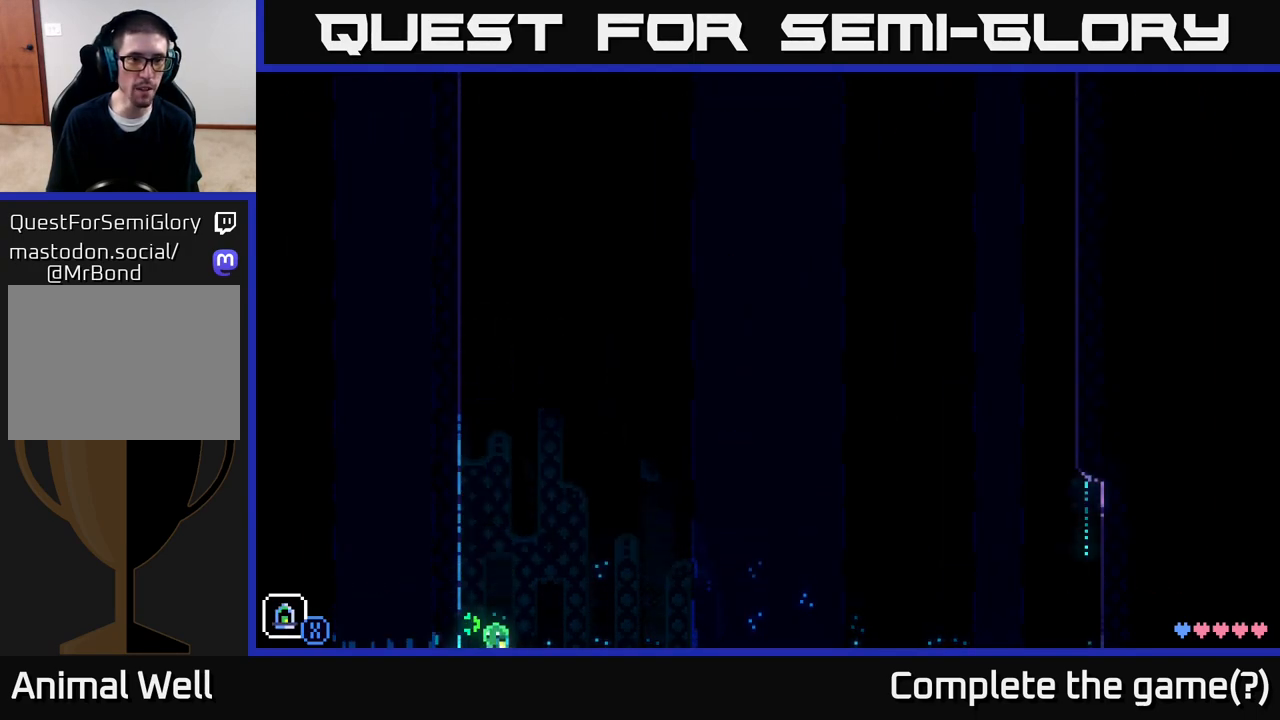
{"buttons": [], "left_stick": "center", "right_stick": "center", "events": [[133, "left_stick", "center"]]}
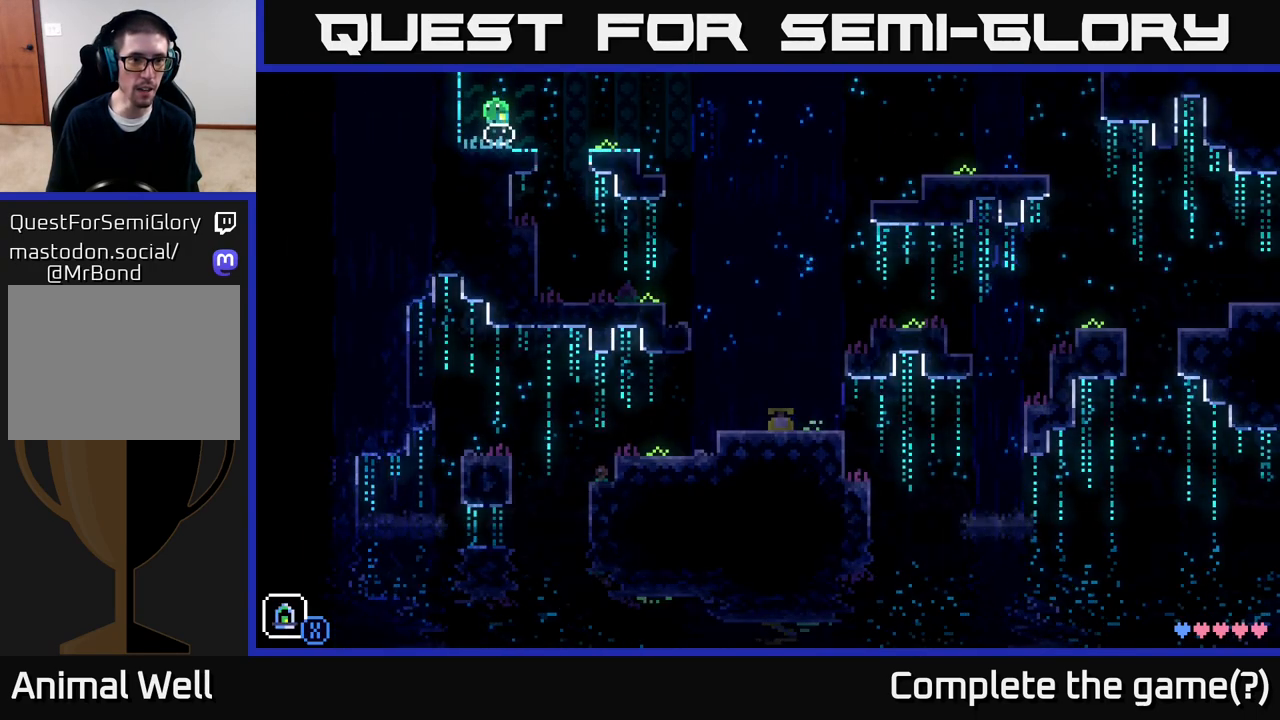
{"buttons": [], "left_stick": "down-left", "right_stick": "center", "events": [[333, "left_stick", "down-left"]]}
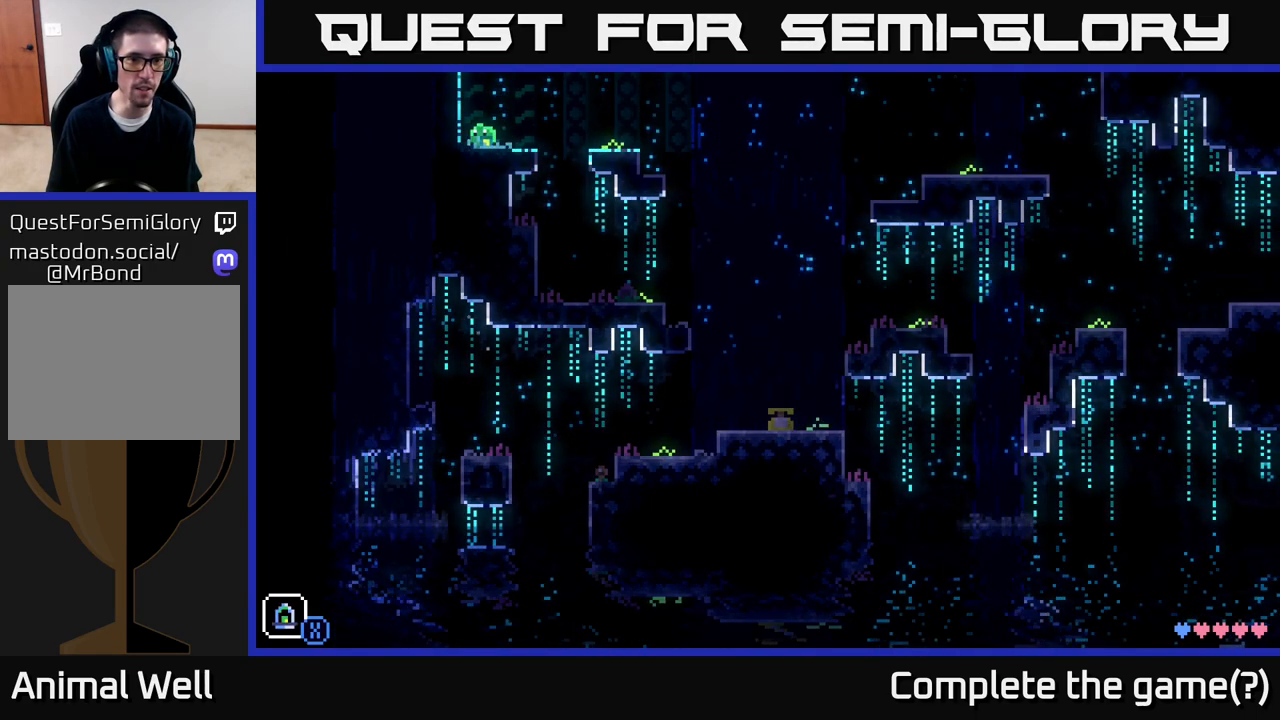
{"buttons": ["A"], "left_stick": "down-left", "right_stick": "center", "events": [[200, "A", "down"]]}
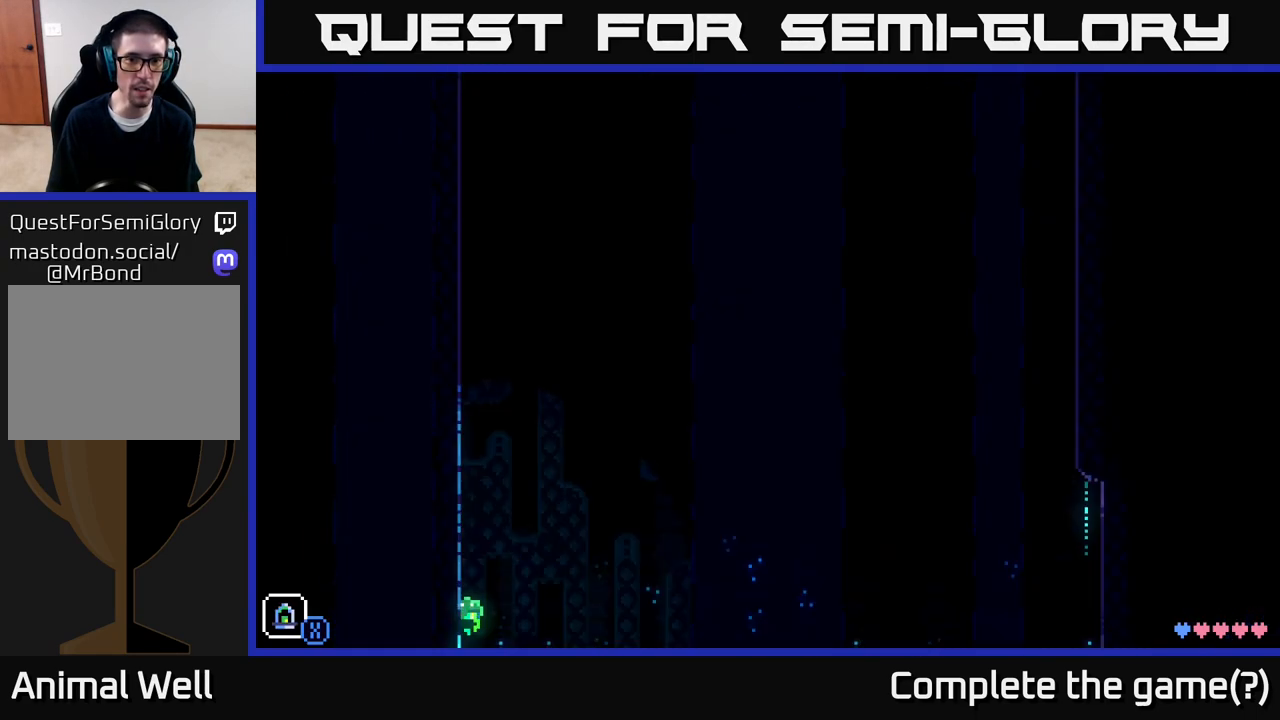
{"buttons": [], "left_stick": "right", "right_stick": "center", "events": [[33, "left_stick", "center"], [50, "A", "up"], [133, "left_stick", "right"], [250, "left_stick", "center"], [317, "left_stick", "right"]]}